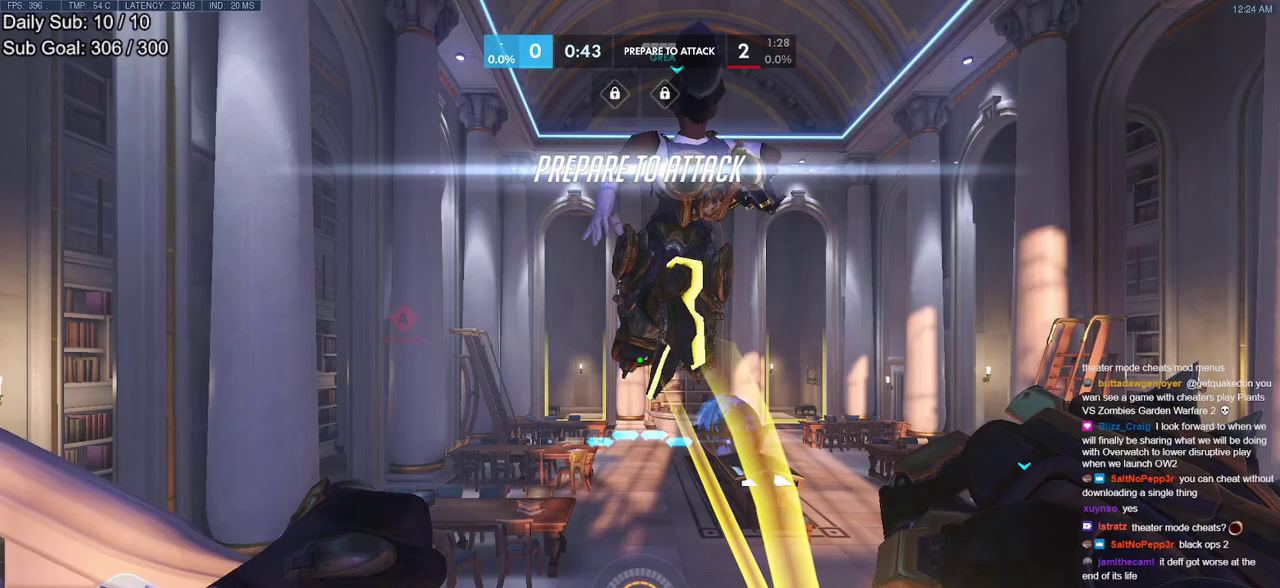
Gameplay with keyboard and mouse; each line is a JSON object with the keys and mouse buttons held at the frame after it. "events" lists presses ("down") and releases ("up") of "a", "ctrl", "d", "e", "f", "melee", "q", "r", "s", "shift", "space", "w", "mouse_left" and "mouse_right" between this image and that frame as [ms after this image, input, new state], when the widget could be followed in between. "mouse_left", "mouse_right" = the "left", "right" buttons of the "mouse" list. No other keys are recorded. Mouse movement is not recorded. Key names are as the overlay labels them; some are game actions (e.g. jump) rather than physical keys.
{"keys": ["d"], "mouse": [], "events": [[483, "d", "down"]]}
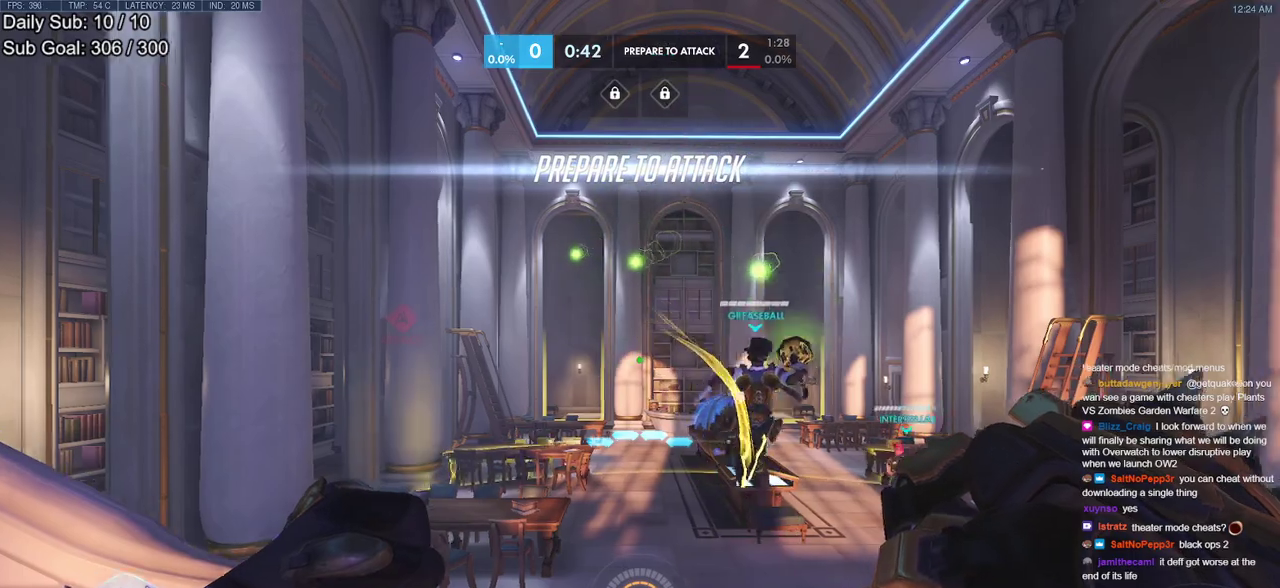
{"keys": ["d", "w"], "mouse": [], "events": [[83, "w", "down"]]}
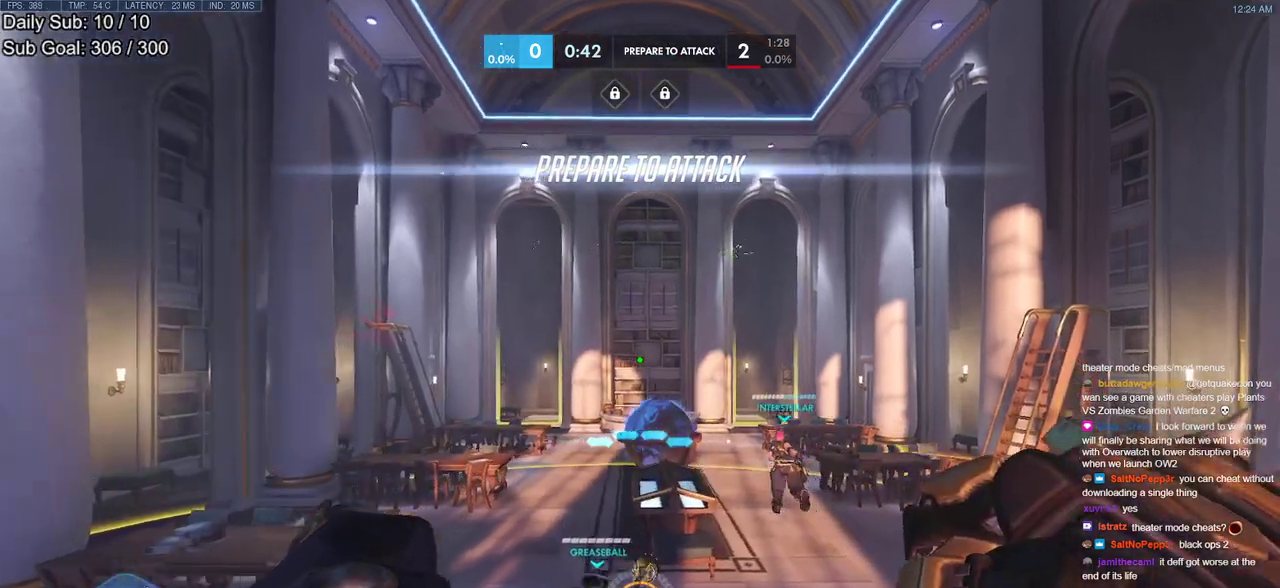
{"keys": ["w"], "mouse": [], "events": [[333, "d", "up"]]}
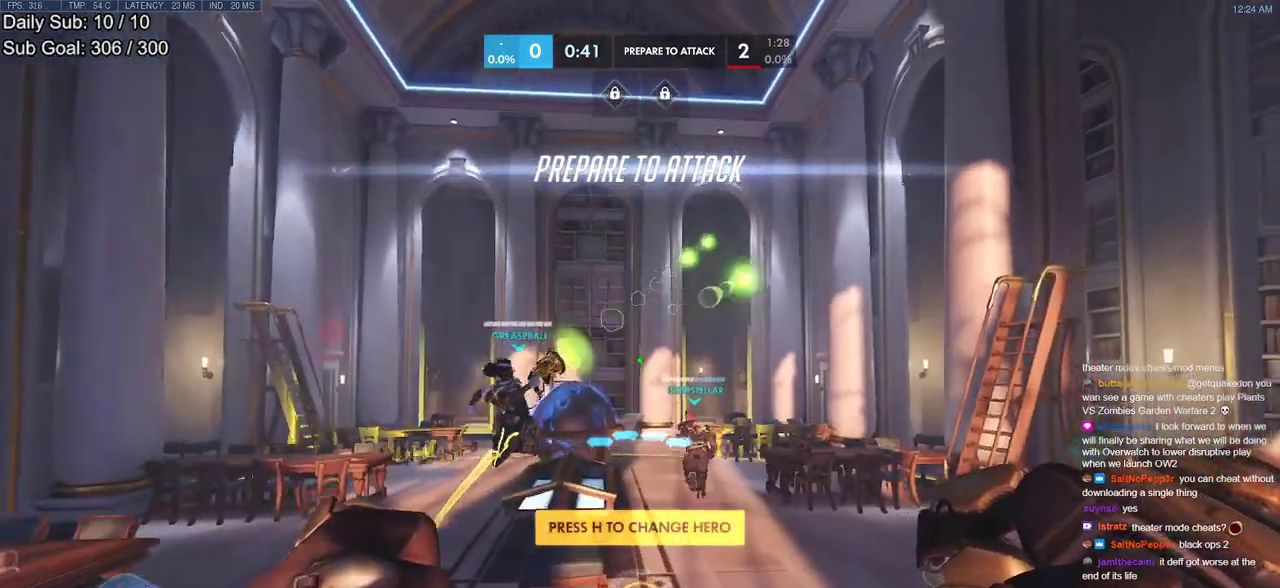
{"keys": ["d", "w"], "mouse": [], "events": [[200, "d", "down"]]}
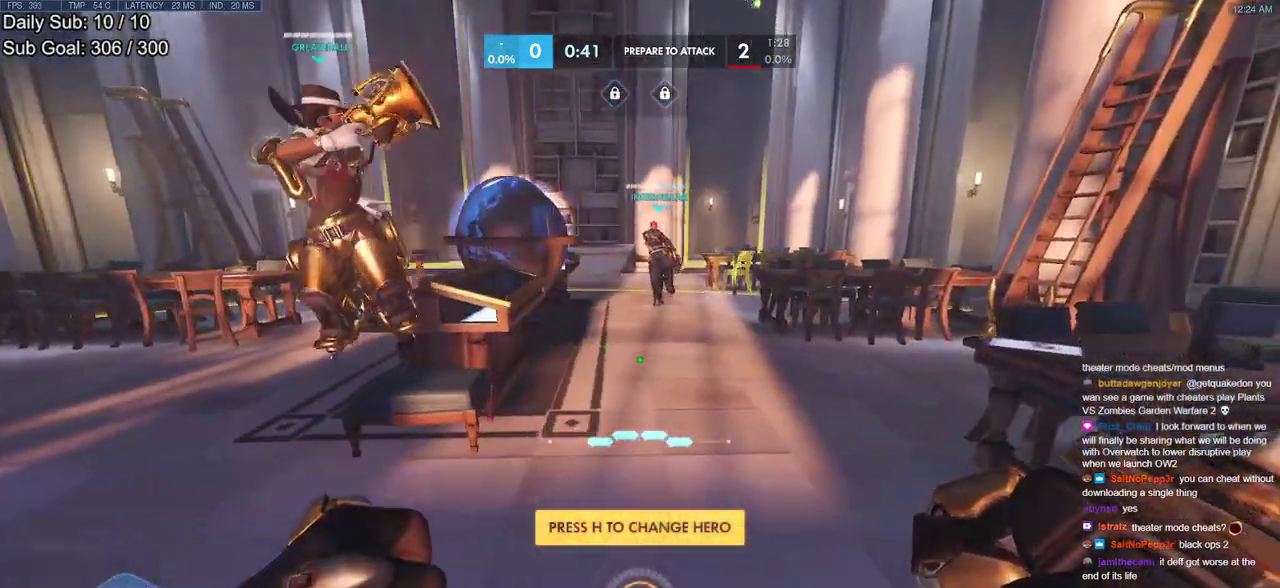
{"keys": [], "mouse": [], "events": [[133, "d", "up"], [500, "w", "up"]]}
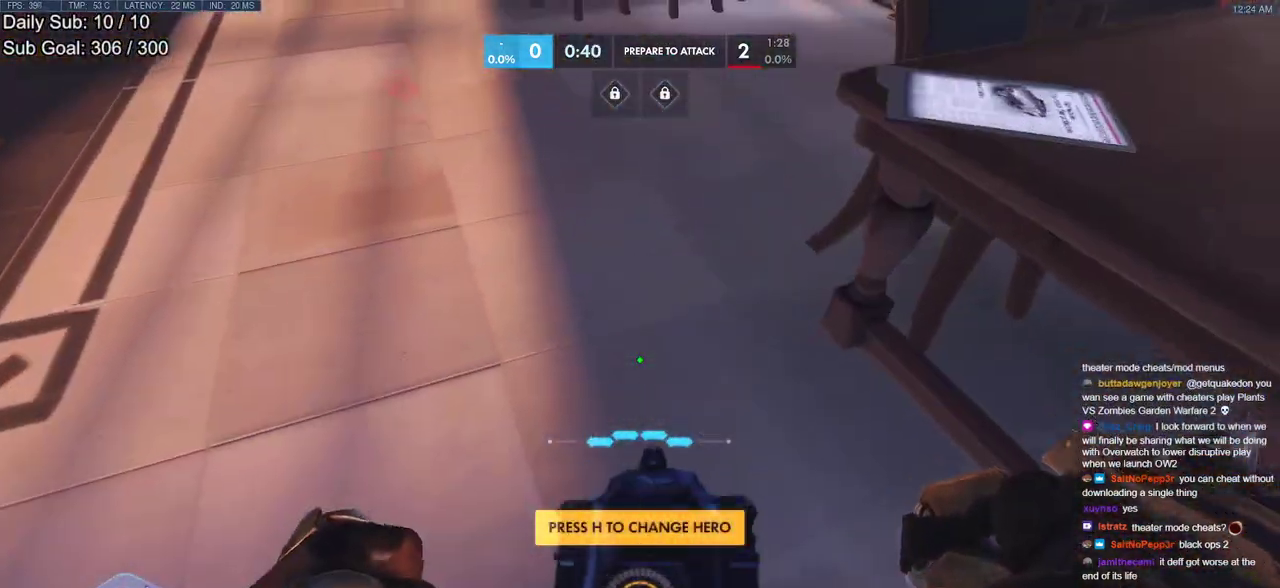
{"keys": ["w"], "mouse": [], "events": [[283, "w", "down"]]}
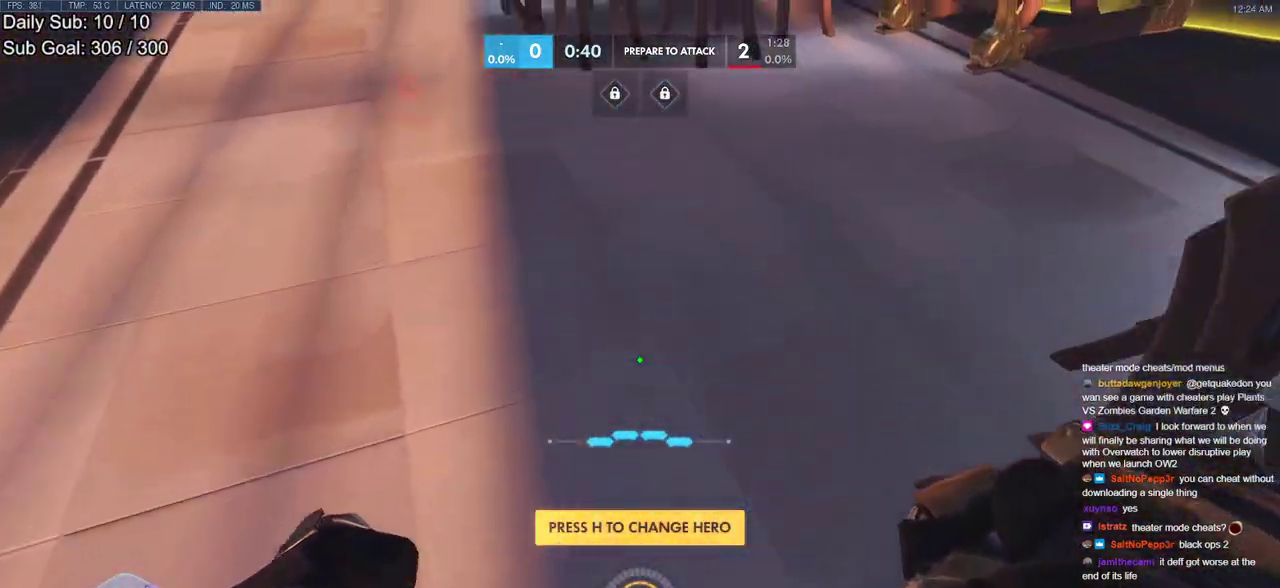
{"keys": ["w"], "mouse": [], "events": [[250, "d", "down"], [400, "d", "up"]]}
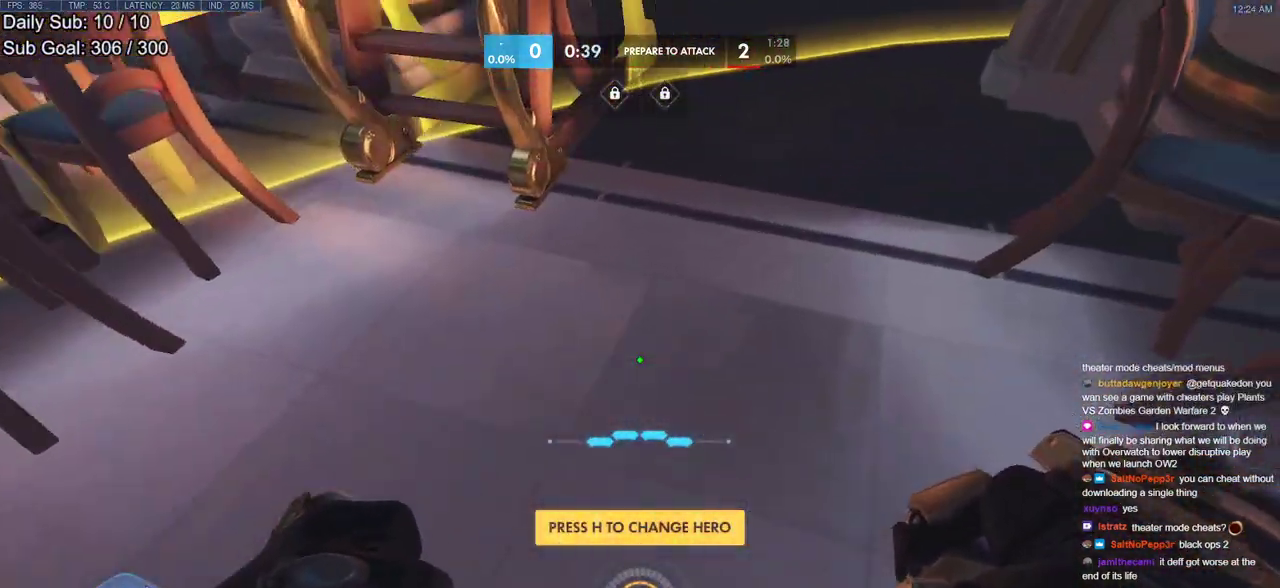
{"keys": ["ctrl", "w"], "mouse": [], "events": [[33, "ctrl", "down"]]}
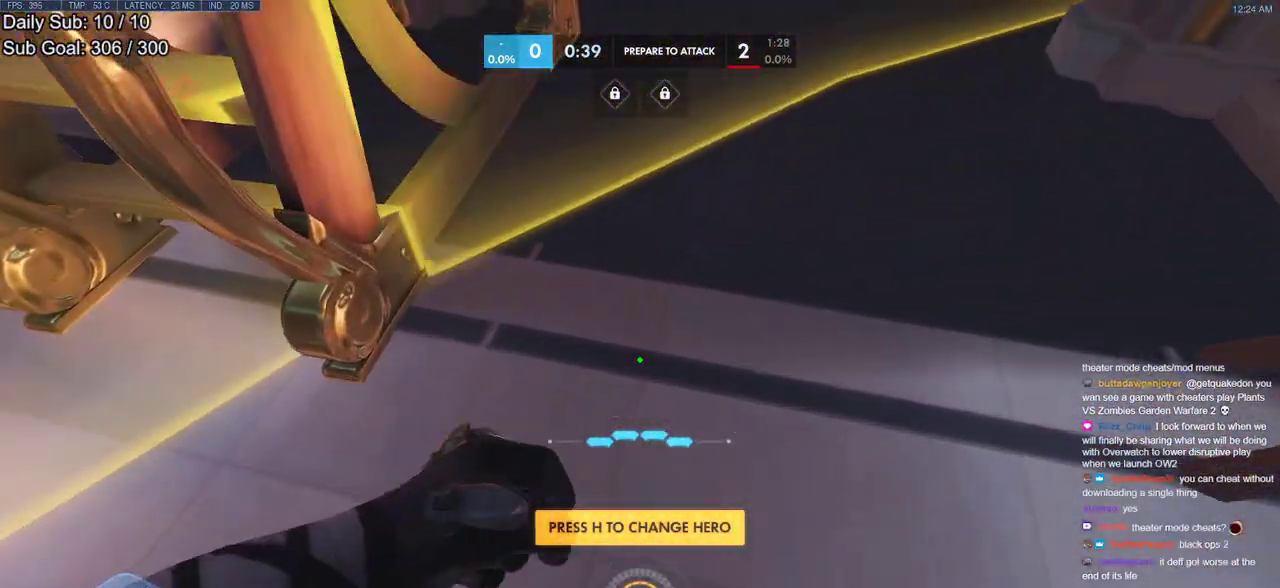
{"keys": ["ctrl"], "mouse": [], "events": [[50, "w", "up"], [283, "ctrl", "up"], [417, "ctrl", "down"]]}
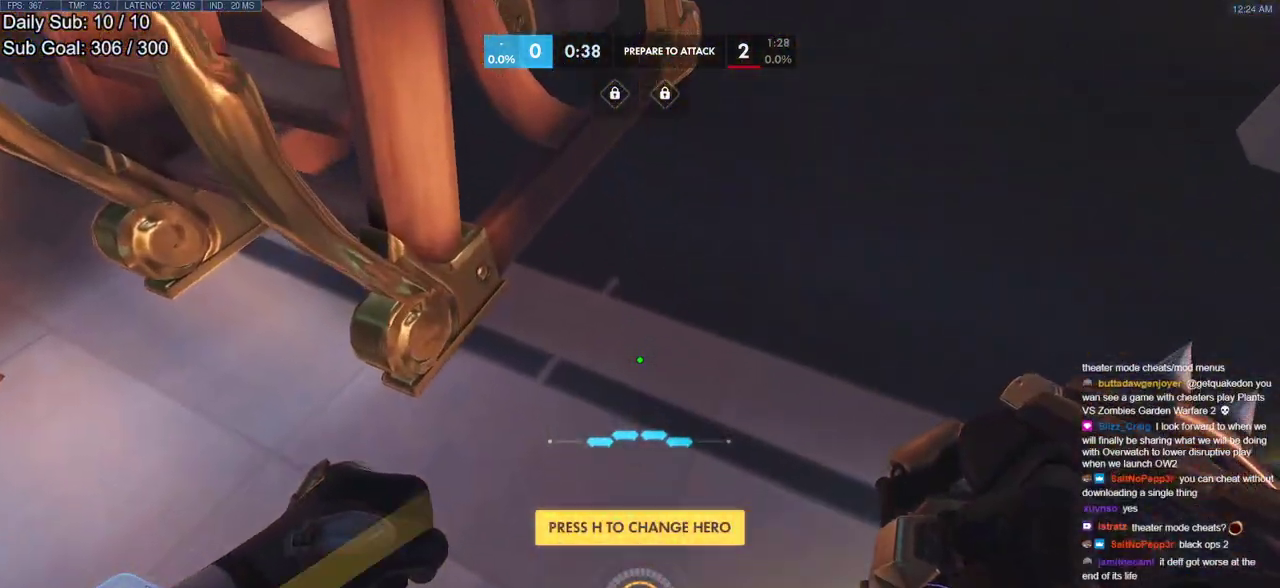
{"keys": ["ctrl"], "mouse": [], "events": [[67, "ctrl", "up"], [150, "ctrl", "down"], [250, "ctrl", "up"], [300, "ctrl", "down"]]}
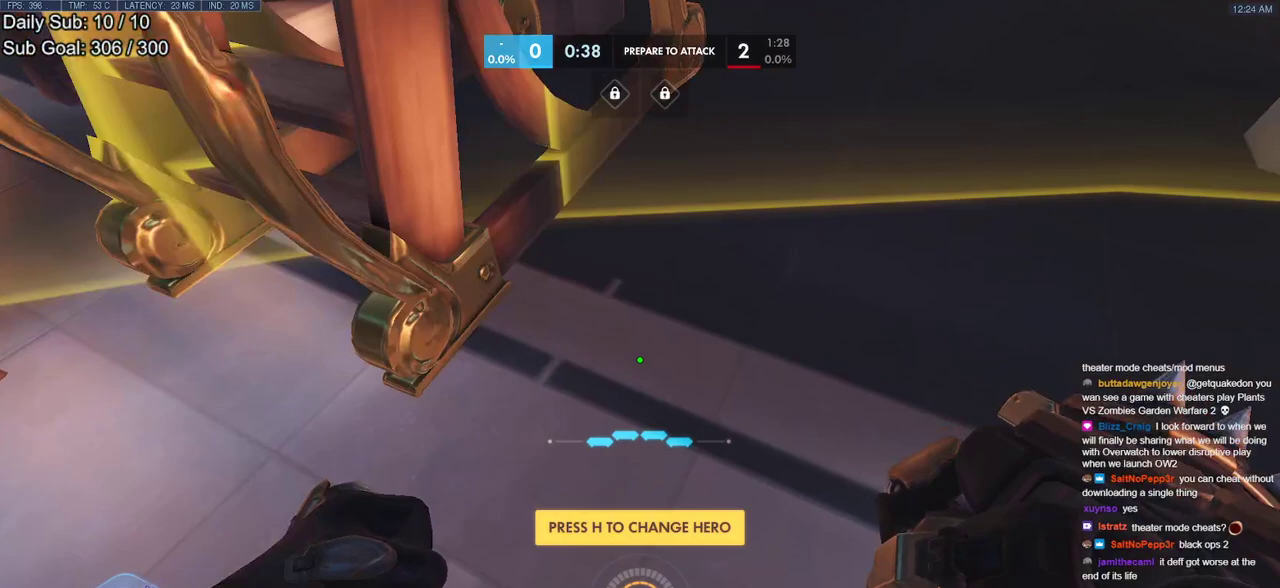
{"keys": ["ctrl"], "mouse": [], "events": []}
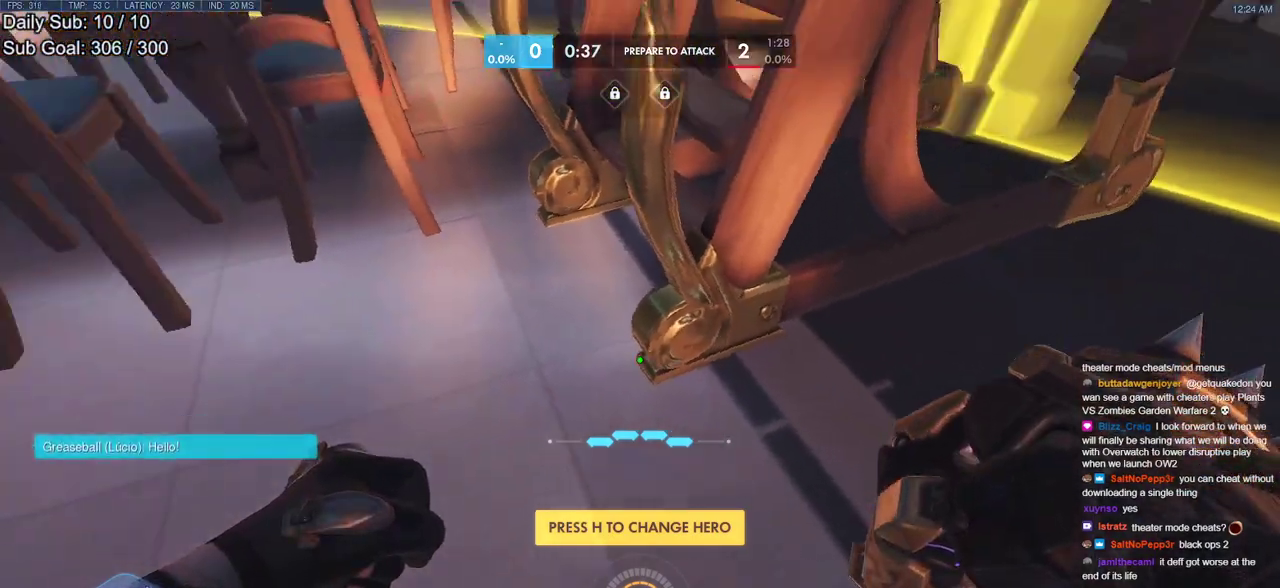
{"keys": ["ctrl"], "mouse": [], "events": []}
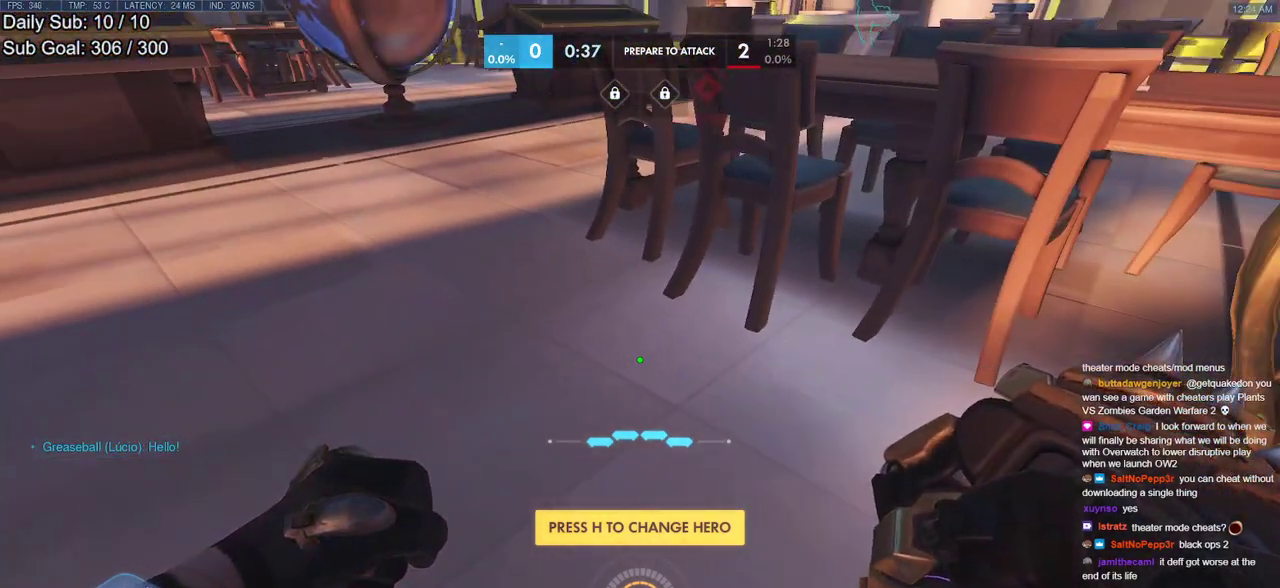
{"keys": ["ctrl"], "mouse": [], "events": []}
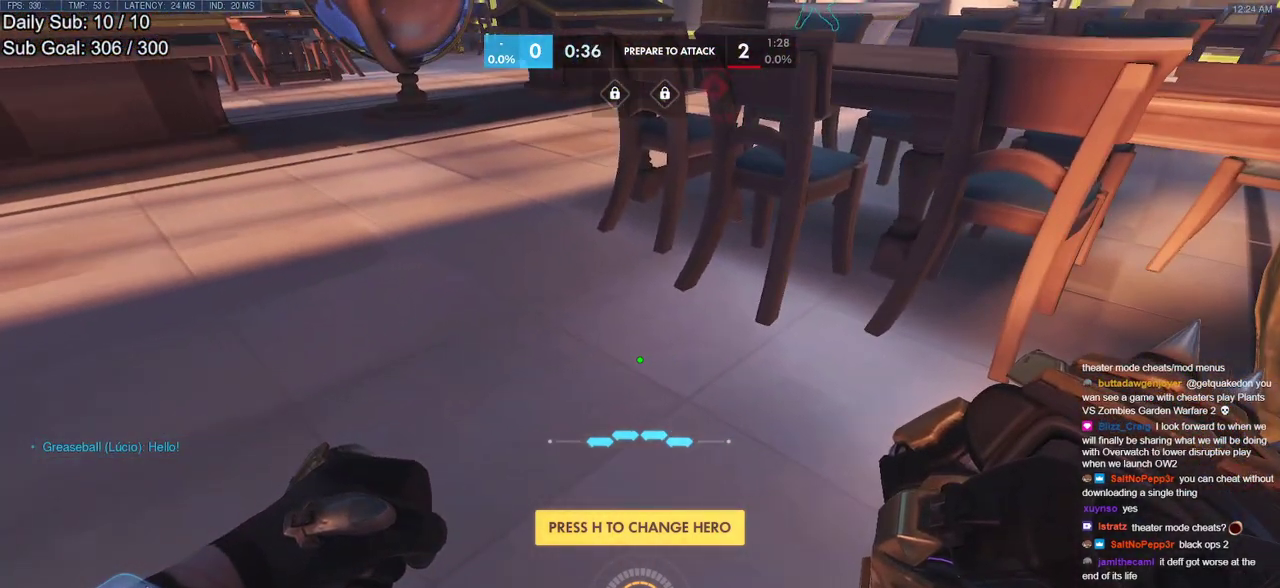
{"keys": ["ctrl"], "mouse": [], "events": []}
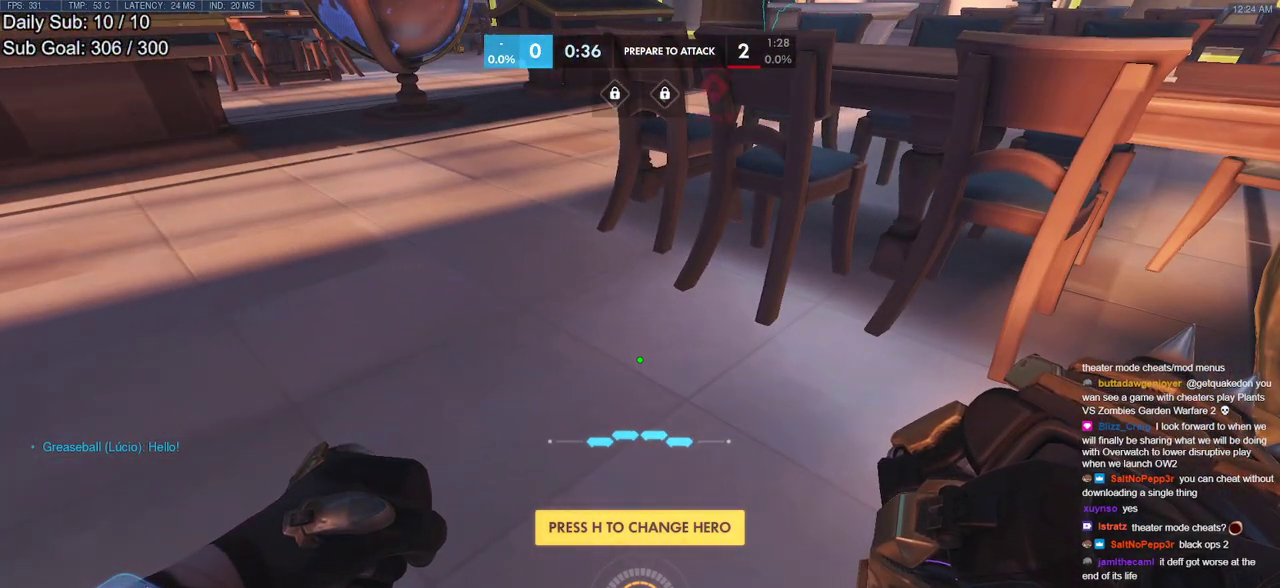
{"keys": ["ctrl"], "mouse": [], "events": []}
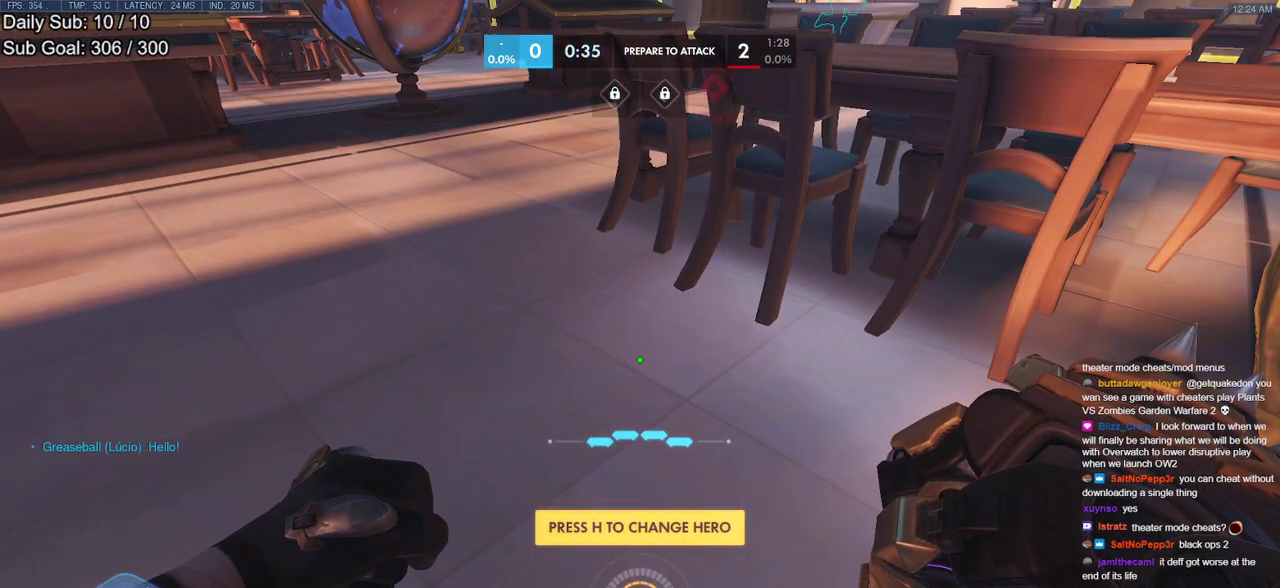
{"keys": ["ctrl"], "mouse": [], "events": []}
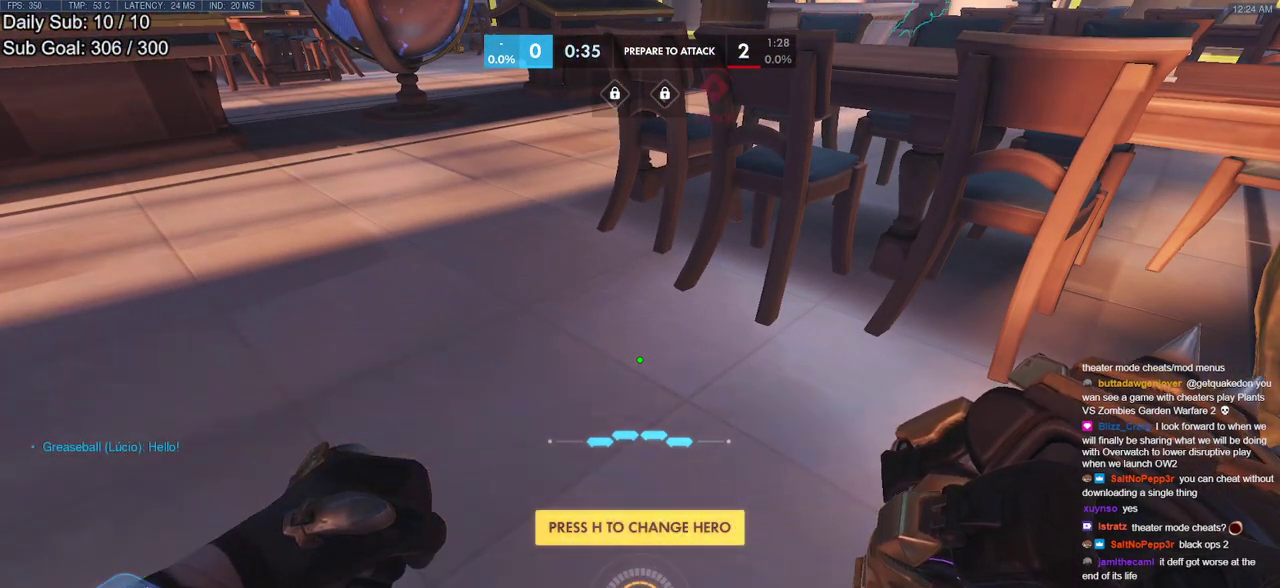
{"keys": ["a", "ctrl"], "mouse": [], "events": [[450, "a", "down"]]}
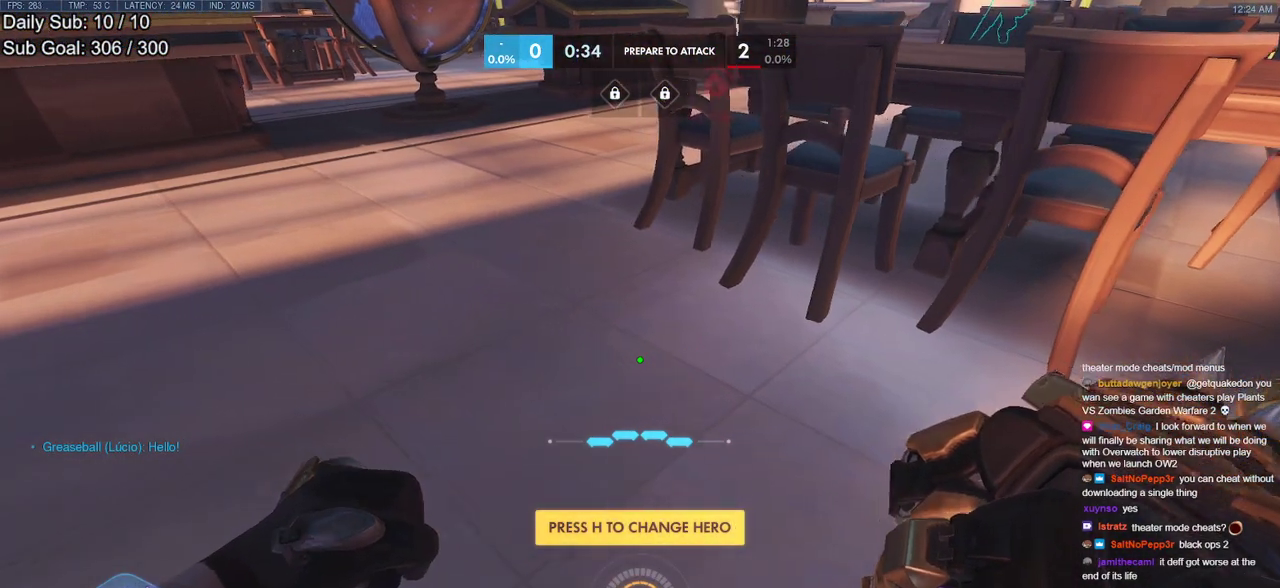
{"keys": ["ctrl"], "mouse": [], "events": [[183, "w", "down"], [383, "a", "up"], [467, "w", "up"]]}
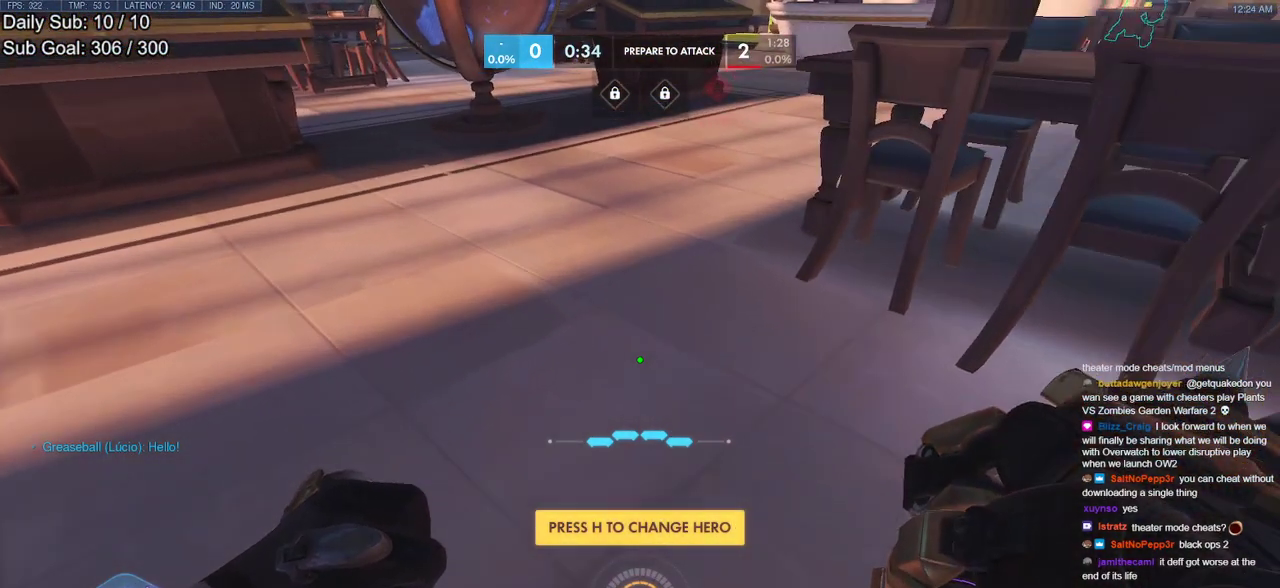
{"keys": ["ctrl"], "mouse": [], "events": []}
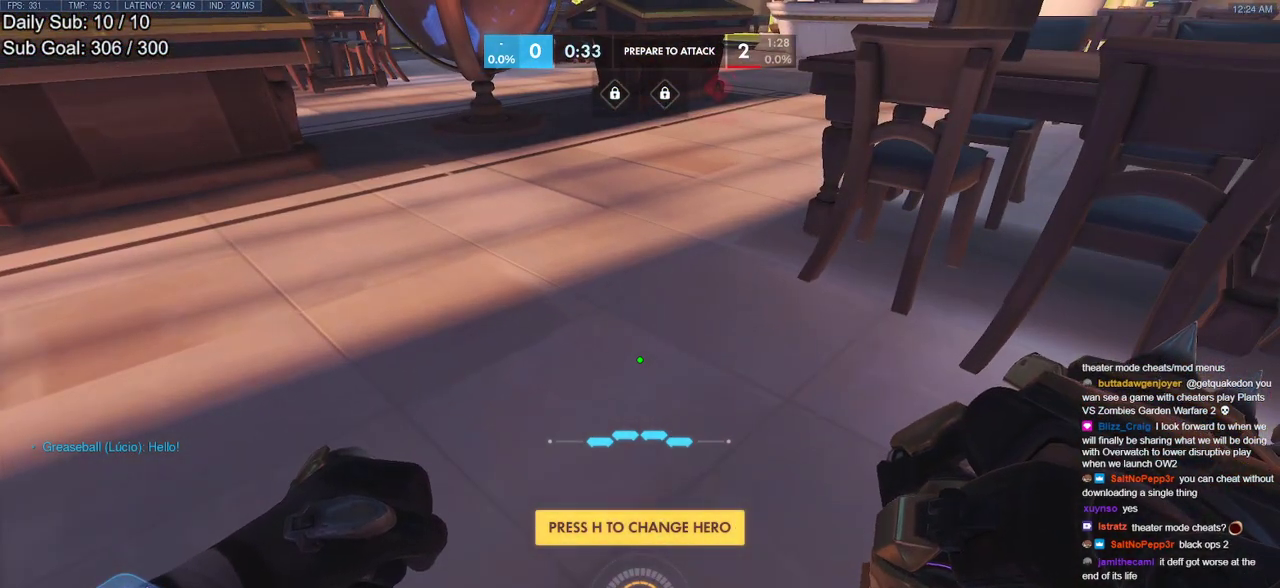
{"keys": ["ctrl", "w"], "mouse": ["right"], "events": [[400, "mouse_right", "down"], [500, "w", "down"]]}
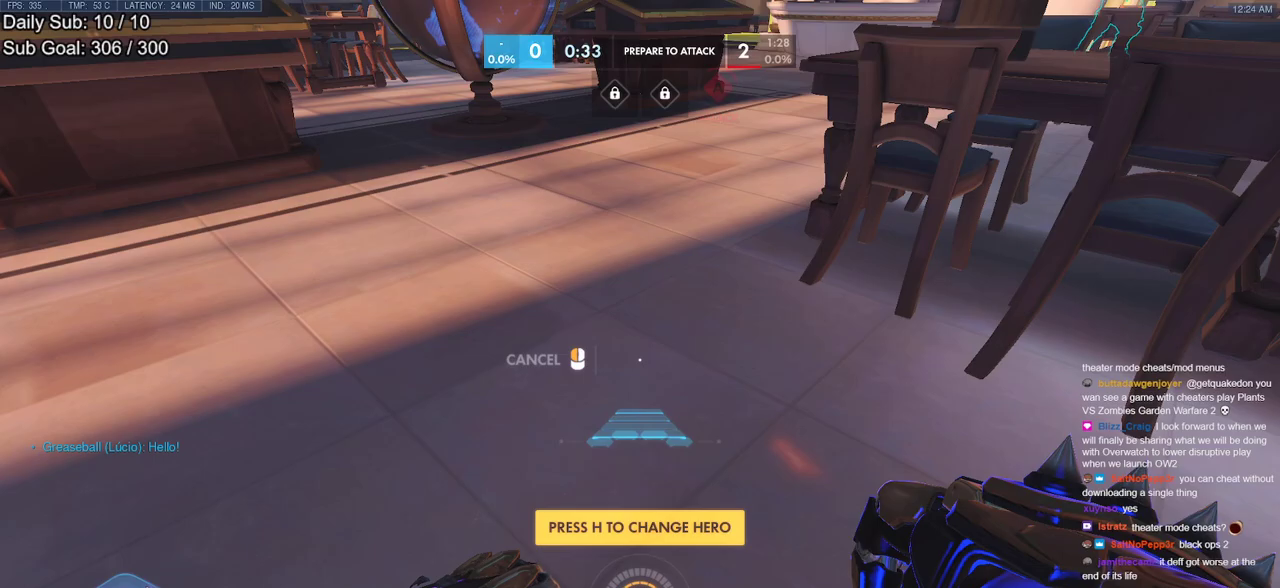
{"keys": ["space", "w"], "mouse": [], "events": [[233, "mouse_right", "up"], [333, "ctrl", "up"], [367, "space", "down"]]}
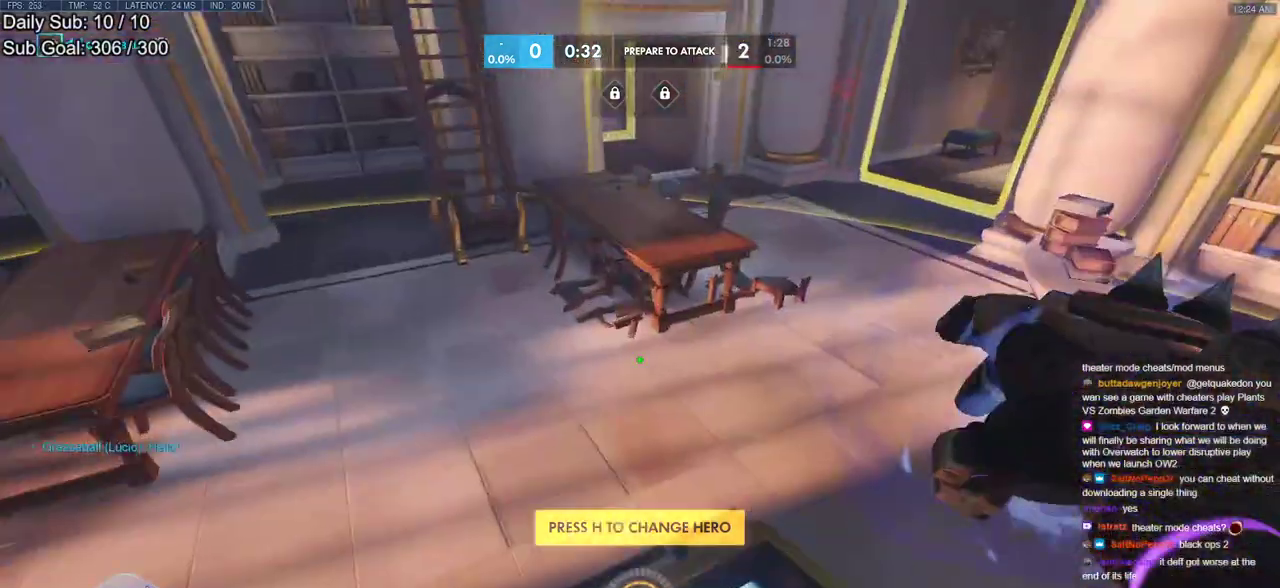
{"keys": ["w"], "mouse": [], "events": [[117, "space", "up"]]}
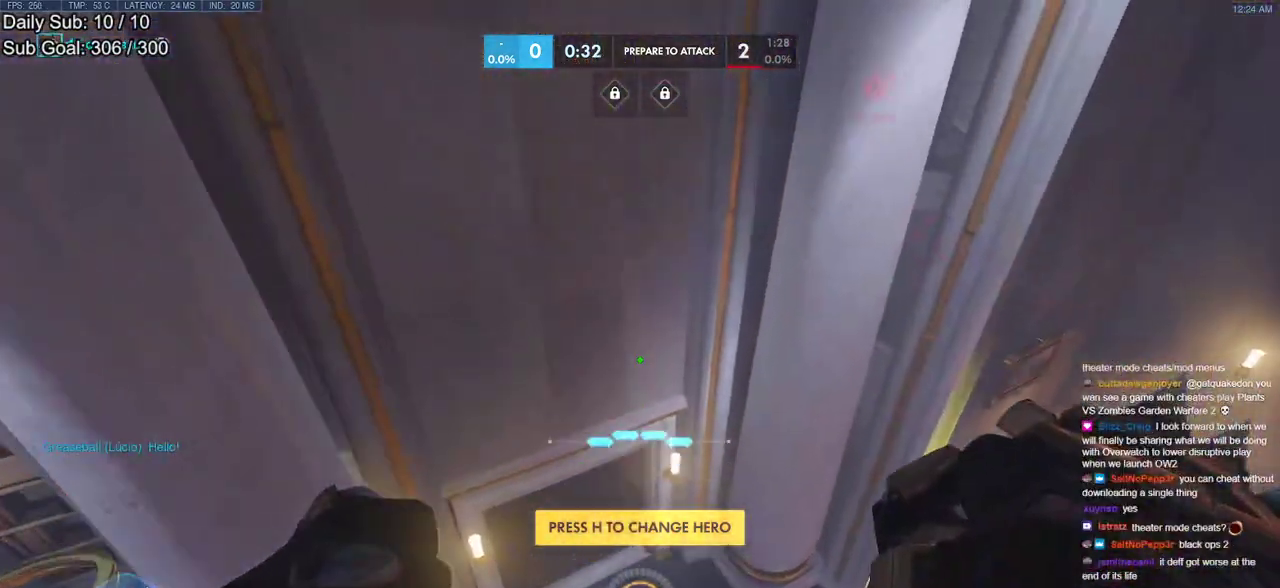
{"keys": ["s"], "mouse": [], "events": [[33, "w", "up"], [267, "s", "down"]]}
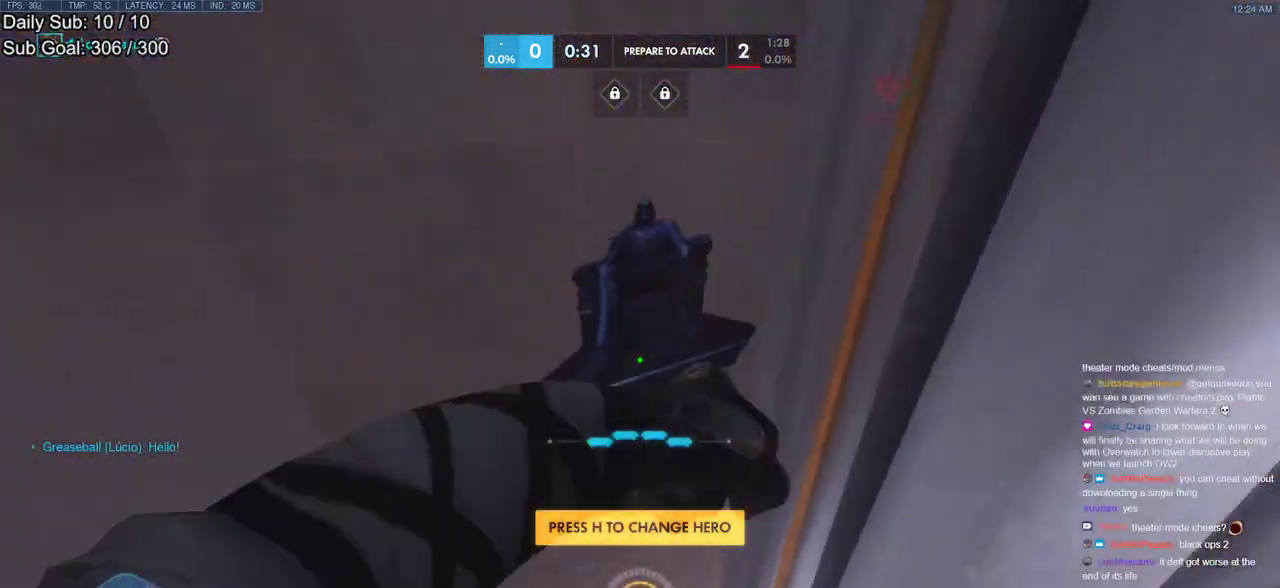
{"keys": [], "mouse": [], "events": [[183, "s", "up"]]}
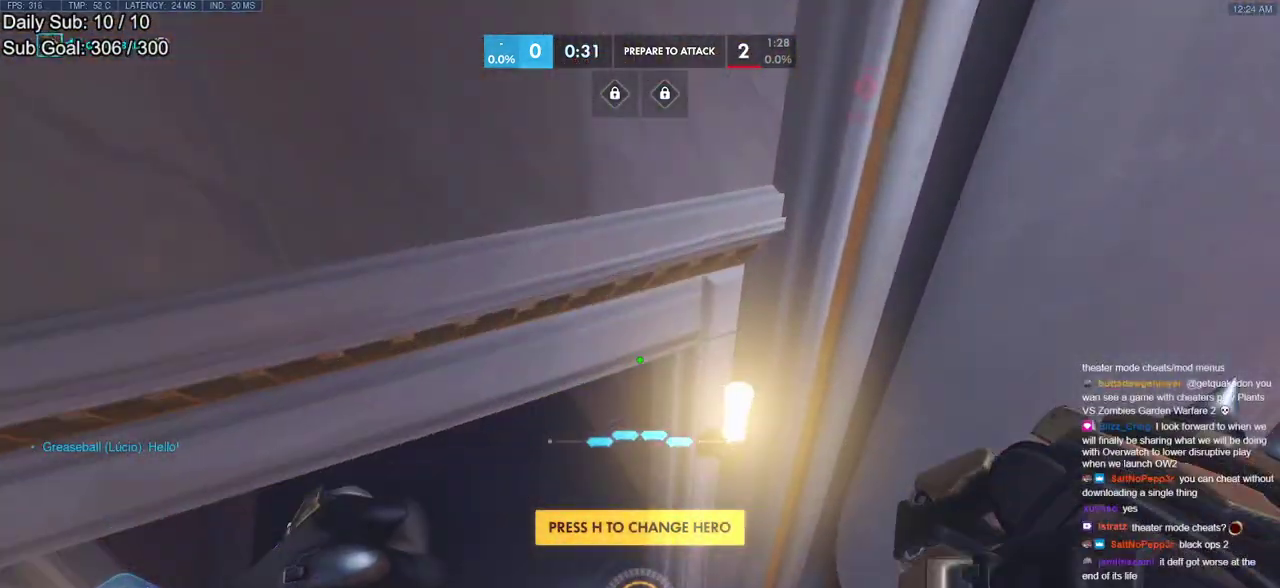
{"keys": [], "mouse": [], "events": []}
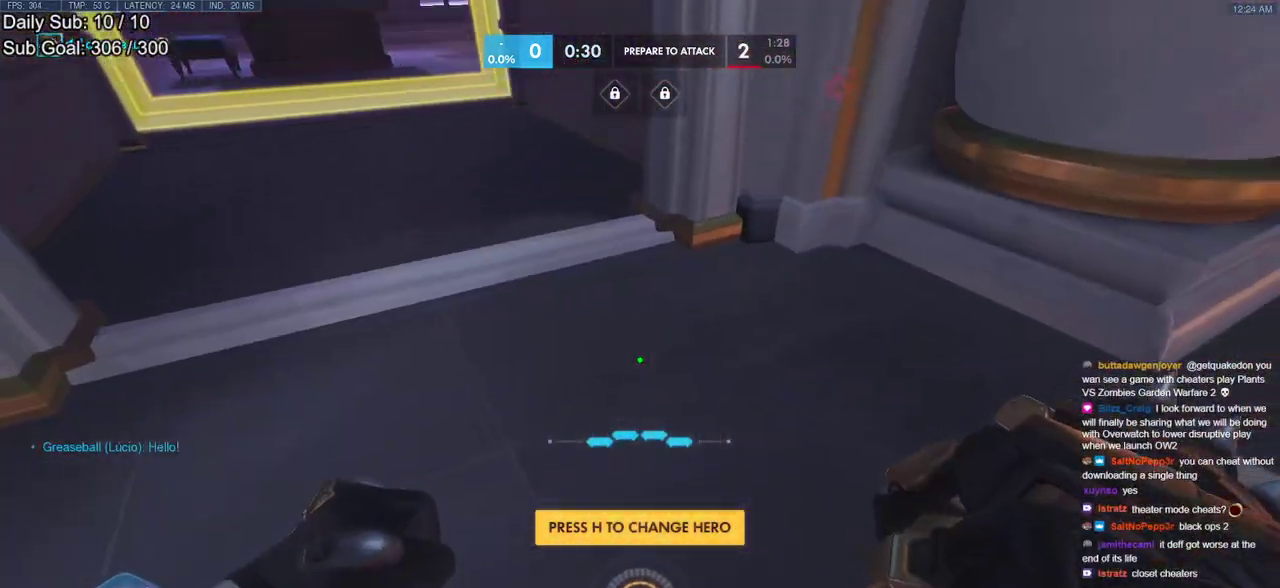
{"keys": [], "mouse": [], "events": []}
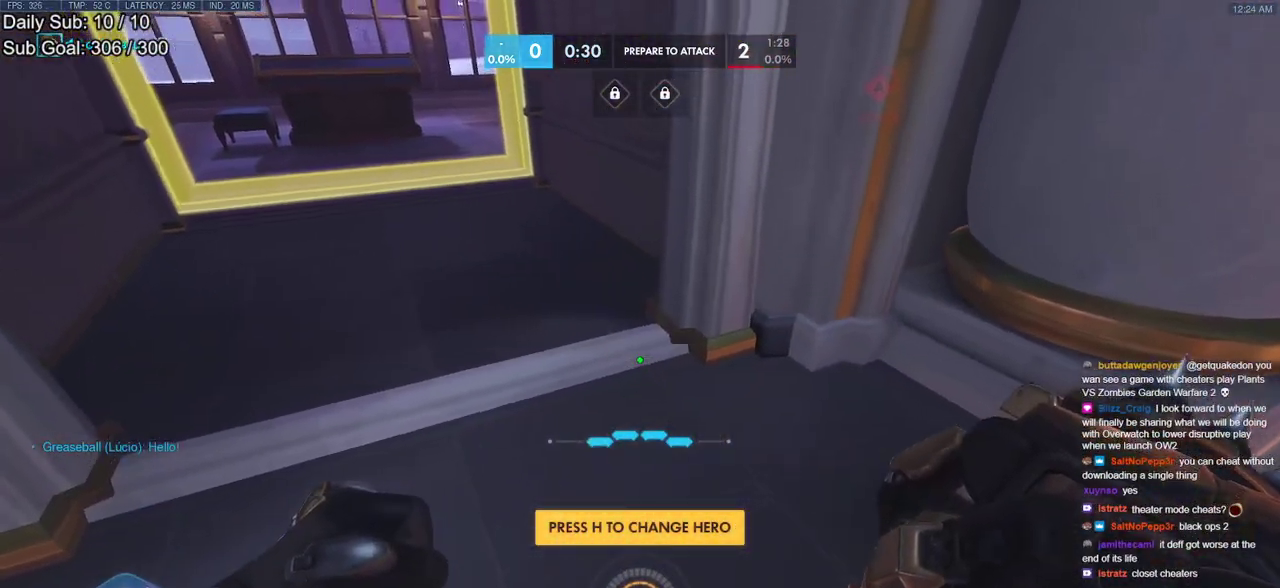
{"keys": [], "mouse": [], "events": []}
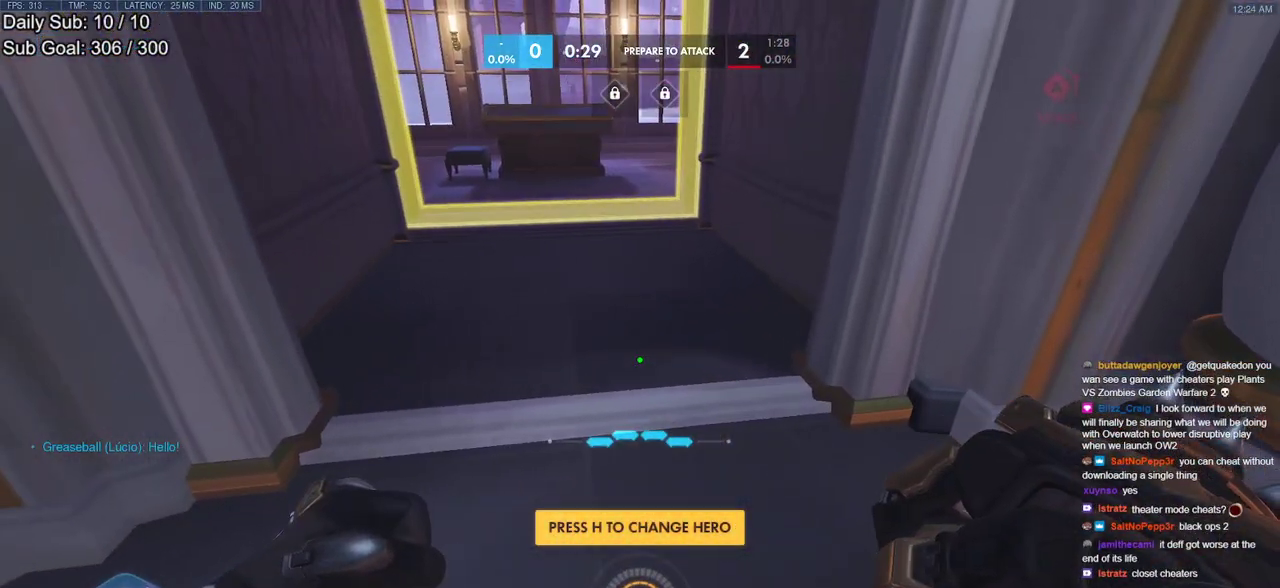
{"keys": [], "mouse": [], "events": []}
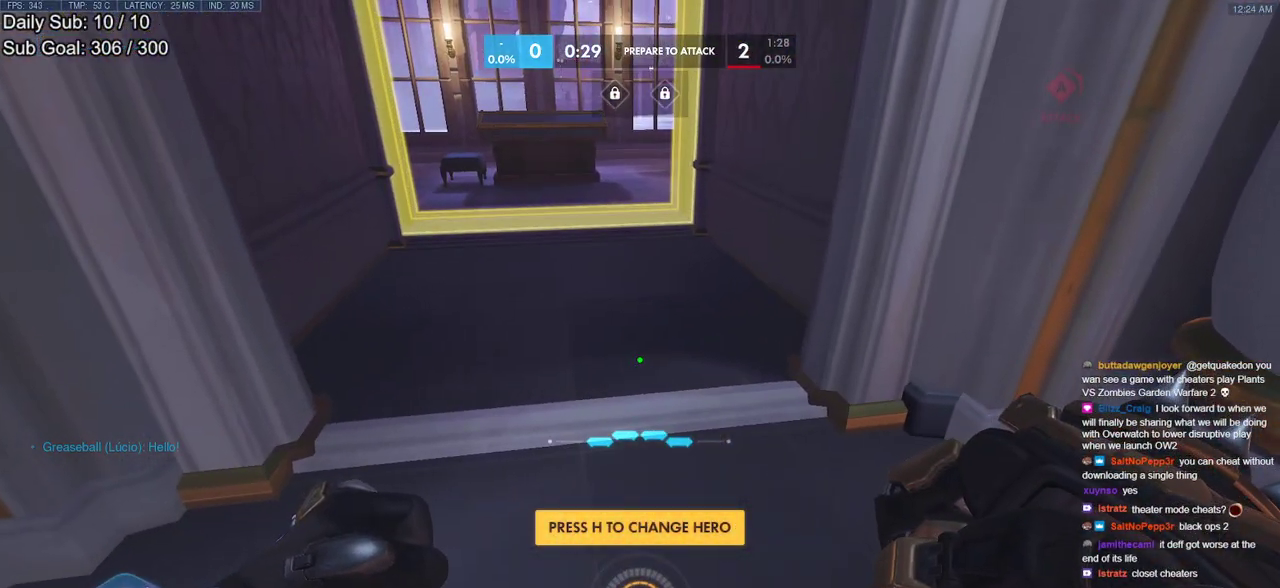
{"keys": [], "mouse": [], "events": []}